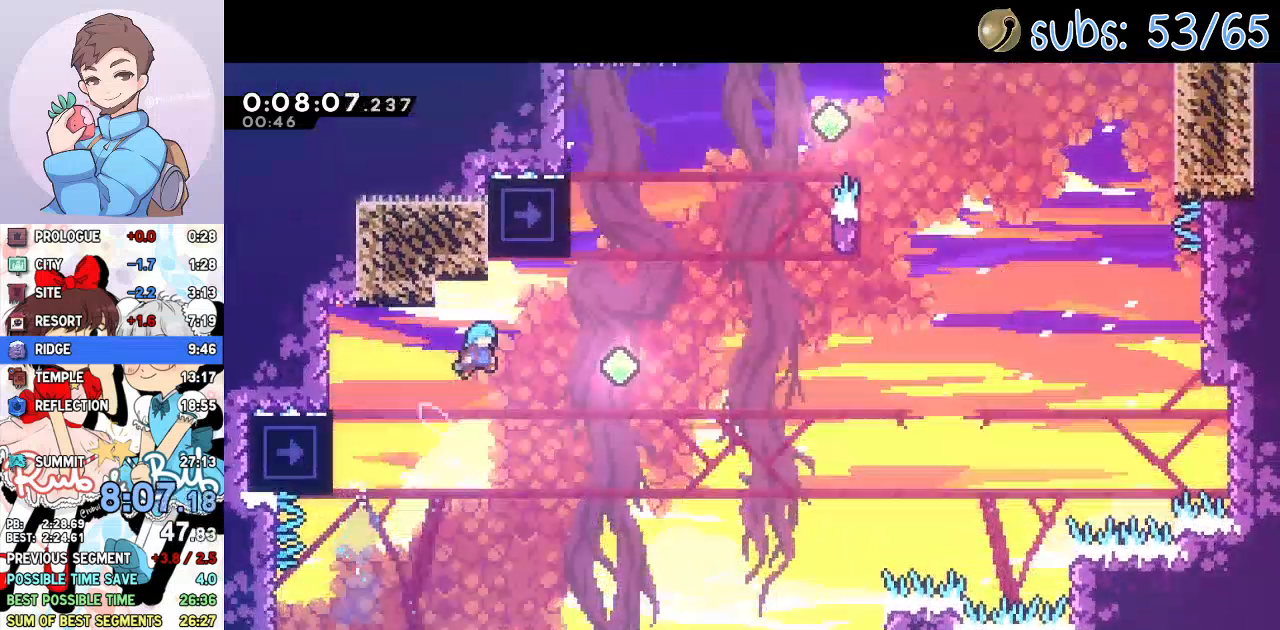
Gameplay with a controller (PlayStation layout); each line is a JSON object with the inputs held at the frame after it (dt_ms = milliseconds from this image to that frame). "events" lists button and stick changes between this image and that frame as [ms after this image, input, new state], when the widget could be followed in between. Not read: TOUCHPAD.
{"dt_ms": 500, "buttons": ["SQUARE", "DPAD_UP"], "left_stick": "center", "right_stick": "center", "events": [[350, "L2", "down"], [367, "CROSS", "up"], [433, "DPAD_UP", "down"], [450, "DPAD_RIGHT", "up"], [450, "SQUARE", "down"], [500, "L2", "up"]]}
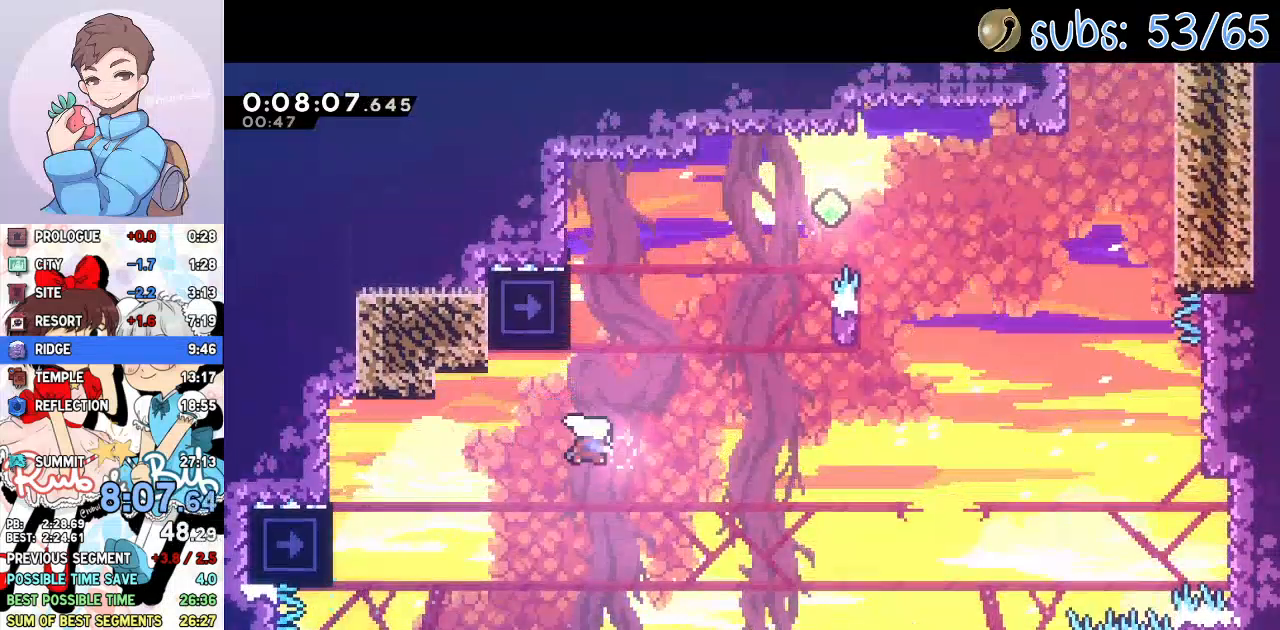
{"dt_ms": 500, "buttons": ["DPAD_RIGHT"], "left_stick": "center", "right_stick": "center", "events": [[83, "SQUARE", "up"], [100, "DPAD_RIGHT", "down"], [100, "DPAD_UP", "up"], [167, "CROSS", "down"], [333, "CROSS", "up"]]}
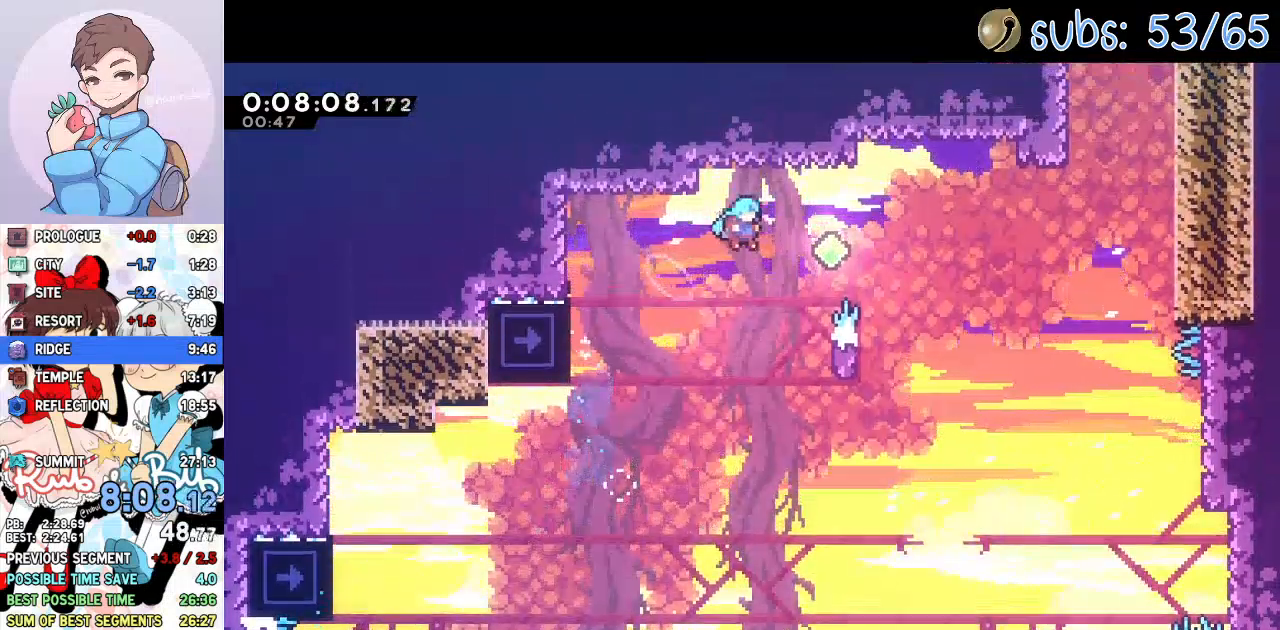
{"dt_ms": 500, "buttons": ["CROSS", "R2", "DPAD_RIGHT"], "left_stick": "center", "right_stick": "center", "events": [[283, "CROSS", "down"], [283, "R2", "down"]]}
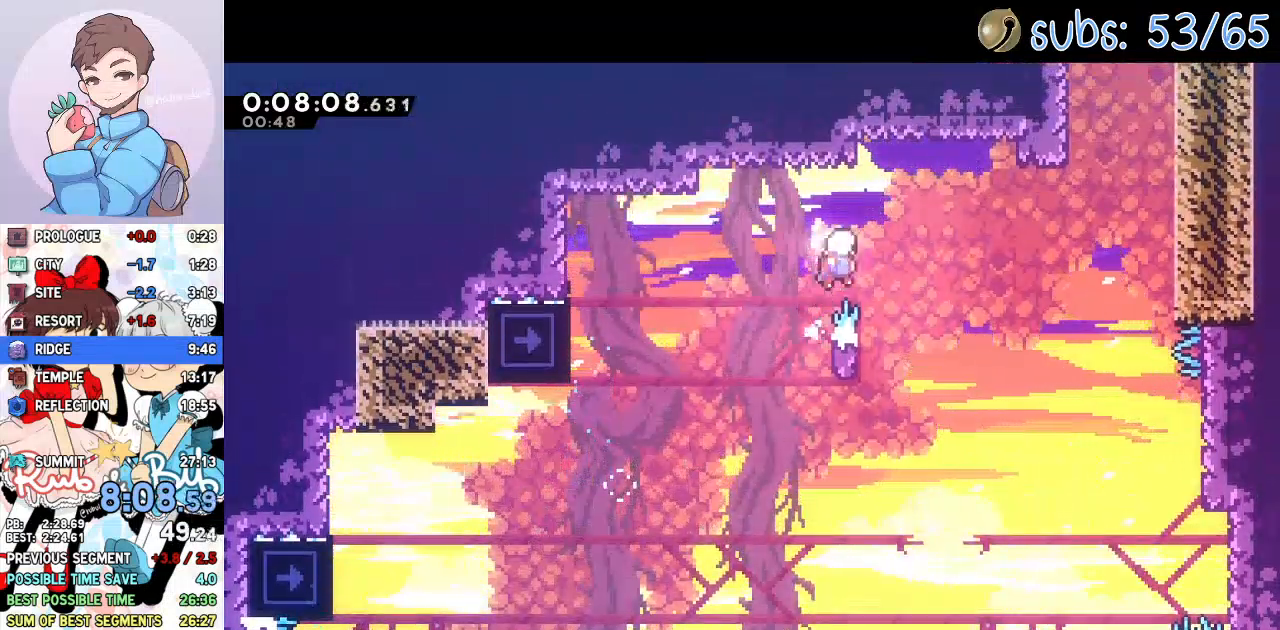
{"dt_ms": 500, "buttons": ["SQUARE", "DPAD_UP", "DPAD_RIGHT"], "left_stick": "center", "right_stick": "center", "events": [[317, "DPAD_UP", "down"], [367, "CROSS", "up"], [367, "R2", "up"], [433, "SQUARE", "down"]]}
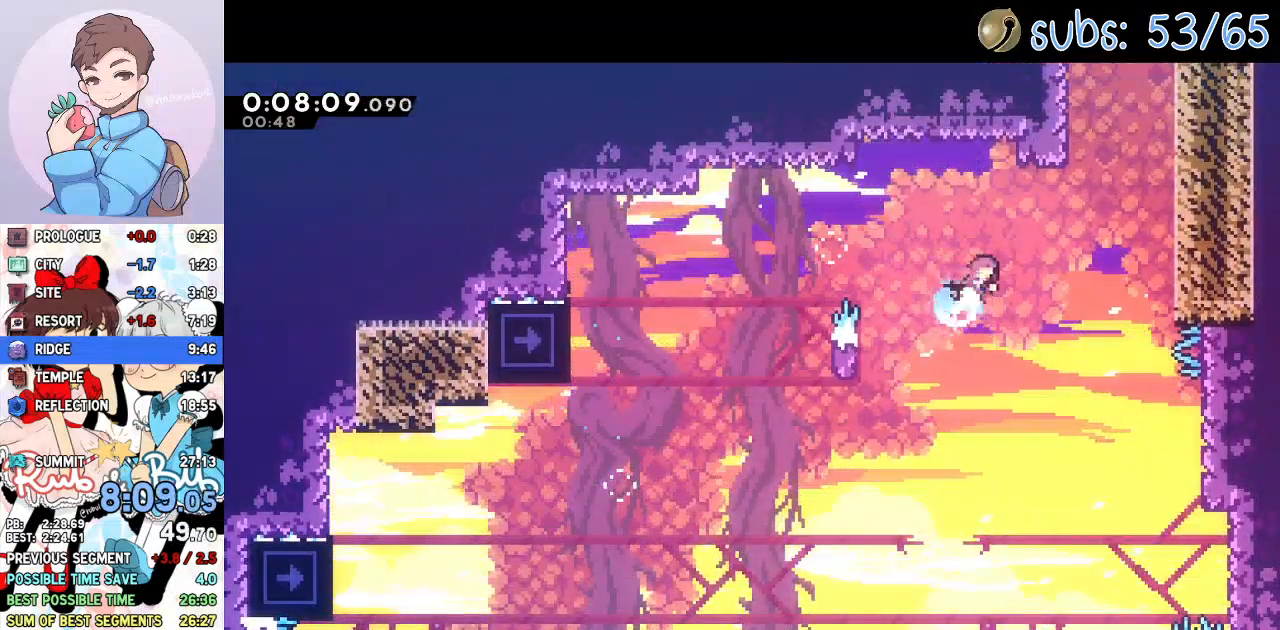
{"dt_ms": 500, "buttons": ["CROSS", "R2", "DPAD_UP", "DPAD_RIGHT"], "left_stick": "center", "right_stick": "center", "events": [[83, "SQUARE", "up"], [167, "CROSS", "down"], [433, "CROSS", "up"], [467, "CROSS", "down"], [467, "R2", "down"]]}
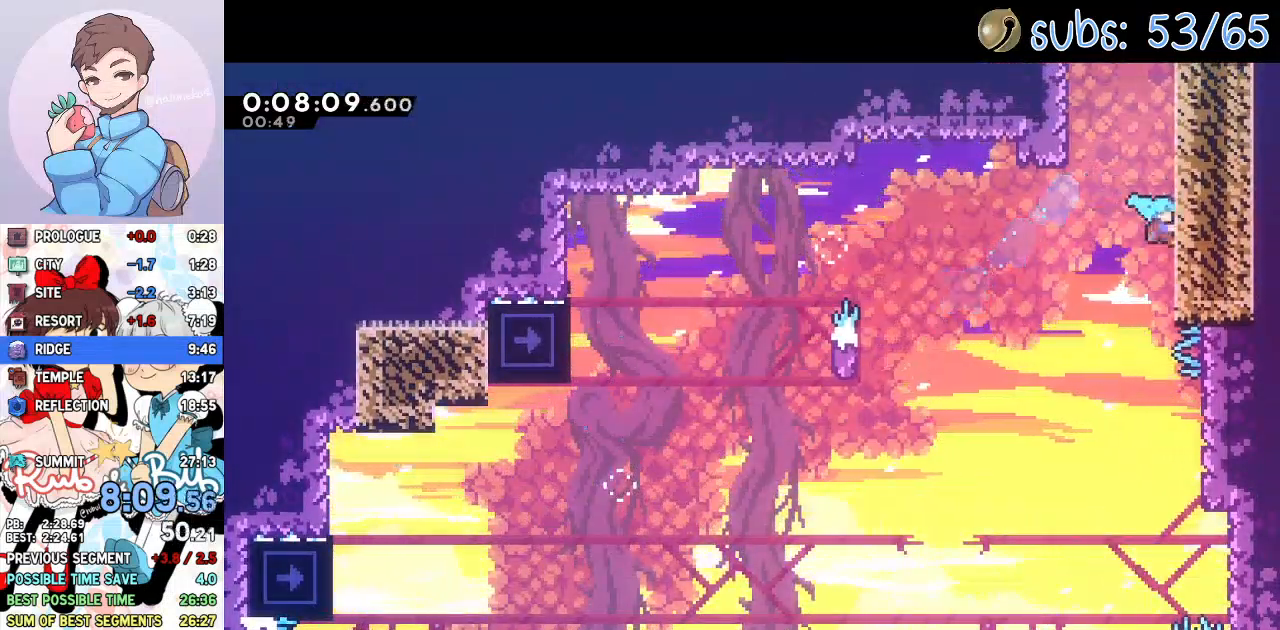
{"dt_ms": 500, "buttons": ["CROSS", "R2"], "left_stick": "center", "right_stick": "center", "events": [[17, "DPAD_UP", "up"], [67, "DPAD_RIGHT", "up"], [133, "CROSS", "up"], [183, "CROSS", "down"], [317, "CROSS", "up"], [350, "CROSS", "down"]]}
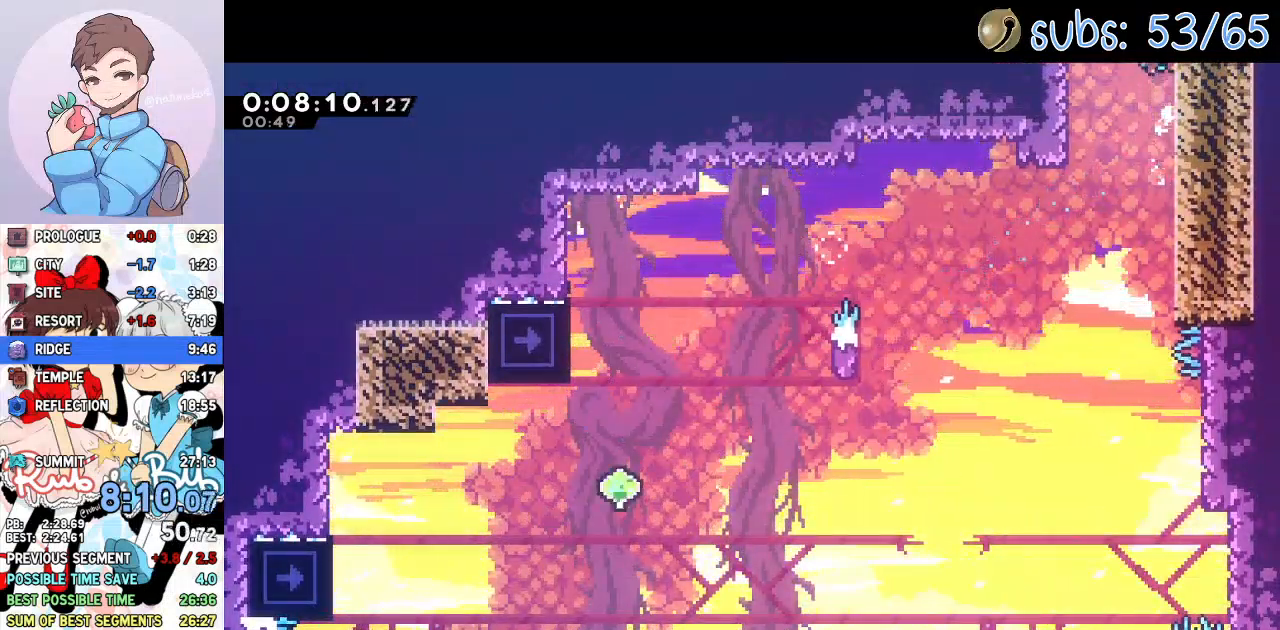
{"dt_ms": 500, "buttons": ["DPAD_RIGHT"], "left_stick": "center", "right_stick": "center", "events": [[167, "CROSS", "up"], [183, "DPAD_RIGHT", "down"], [200, "R2", "up"]]}
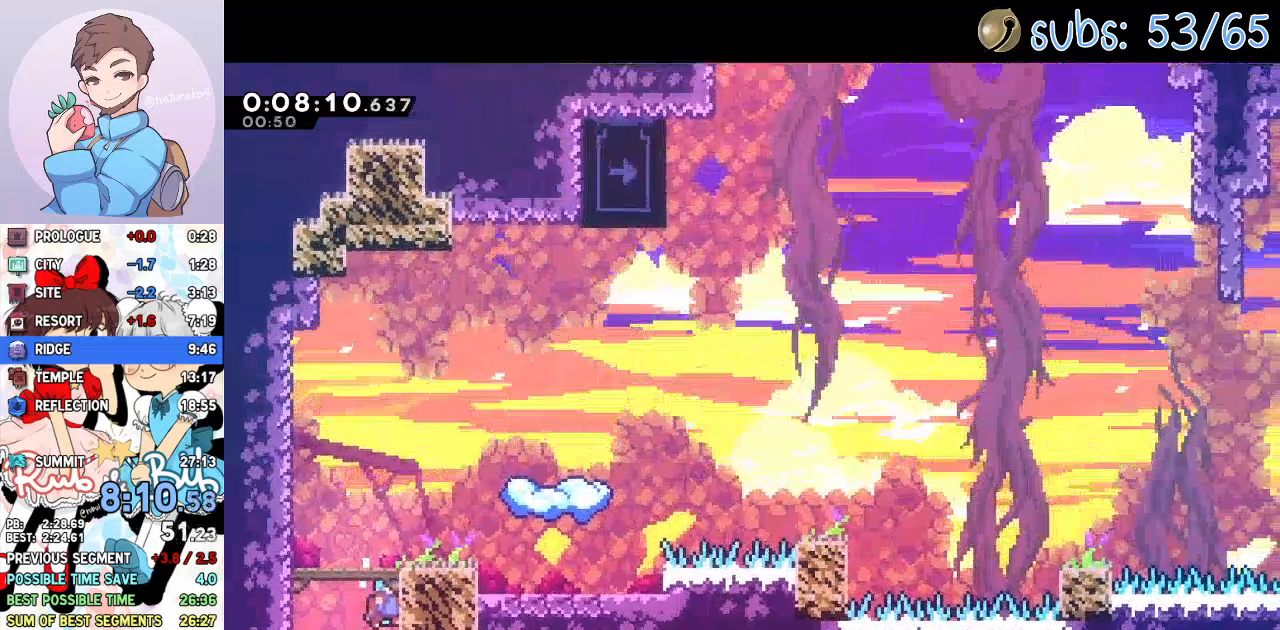
{"dt_ms": 500, "buttons": ["DPAD_DOWN", "DPAD_RIGHT"], "left_stick": "center", "right_stick": "center", "events": [[250, "DPAD_DOWN", "down"], [383, "SQUARE", "down"], [500, "SQUARE", "up"]]}
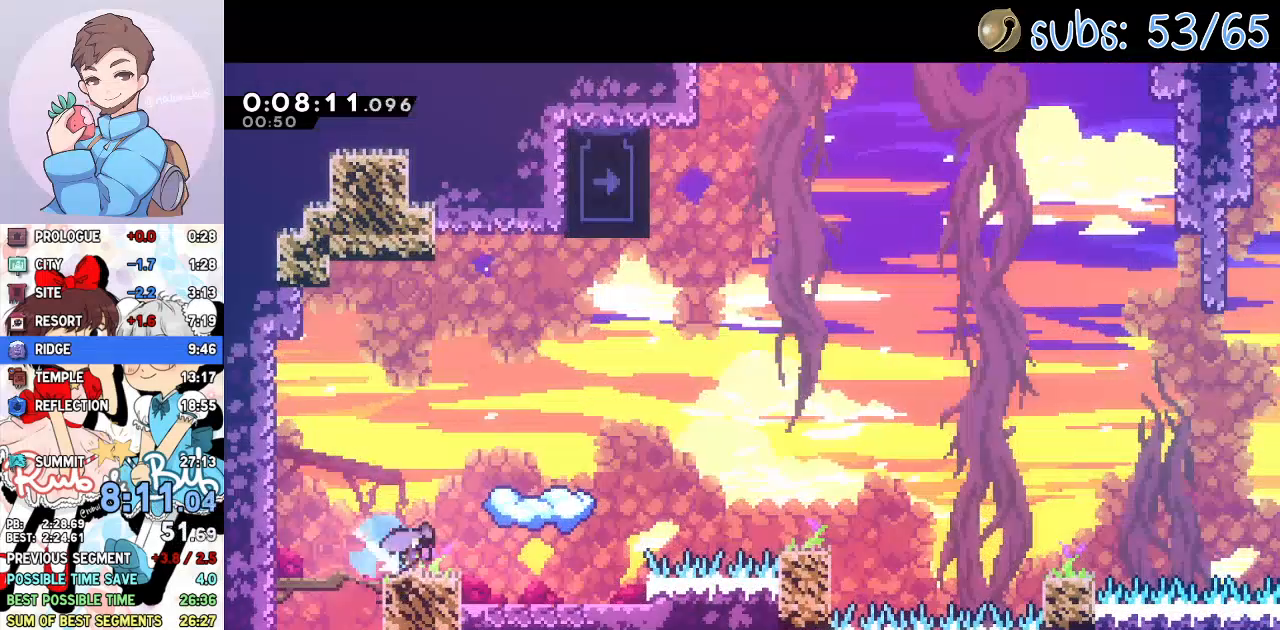
{"dt_ms": 500, "buttons": ["CROSS", "DPAD_DOWN", "DPAD_RIGHT"], "left_stick": "center", "right_stick": "center", "events": [[67, "DPAD_DOWN", "up"], [100, "CROSS", "down"], [233, "CROSS", "up"], [233, "L1", "down"], [300, "SQUARE", "down"], [400, "SQUARE", "up"], [433, "L1", "up"], [467, "DPAD_DOWN", "down"], [500, "CROSS", "down"]]}
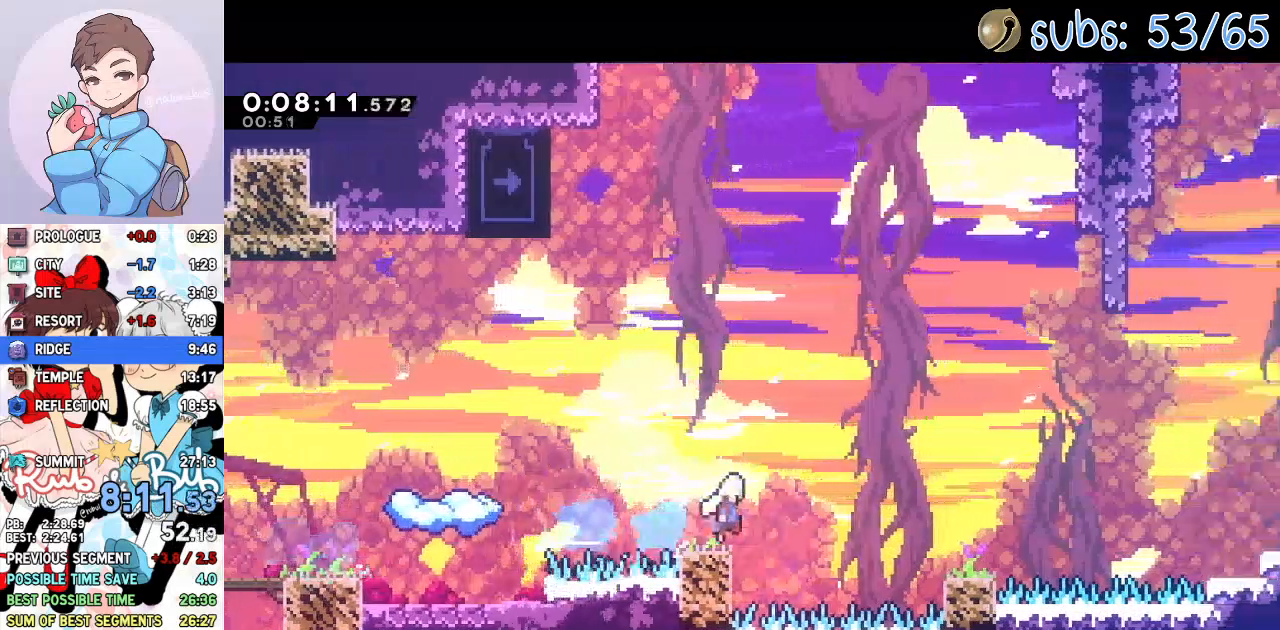
{"dt_ms": 500, "buttons": ["CROSS", "SQUARE", "DPAD_UP", "DPAD_RIGHT"], "left_stick": "center", "right_stick": "center", "events": [[117, "CROSS", "up"], [117, "SQUARE", "down"], [300, "SQUARE", "up"], [333, "DPAD_DOWN", "up"], [367, "CROSS", "down"], [383, "DPAD_UP", "down"], [500, "SQUARE", "down"]]}
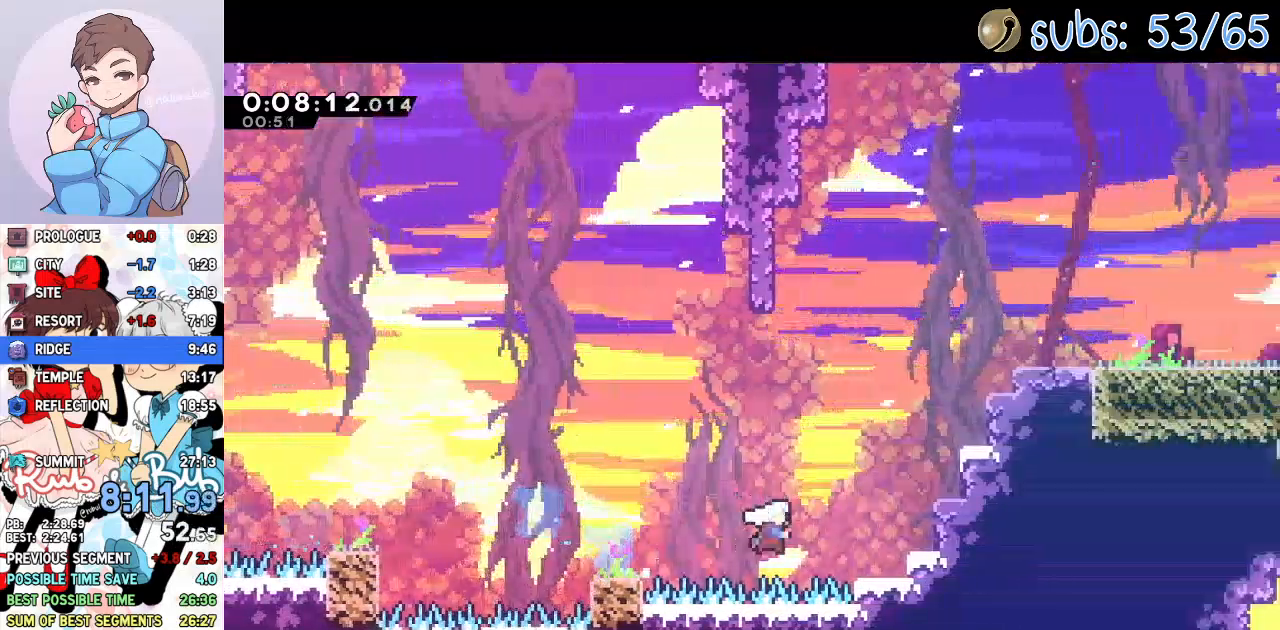
{"dt_ms": 500, "buttons": ["CROSS", "R2", "DPAD_RIGHT"], "left_stick": "center", "right_stick": "center"}
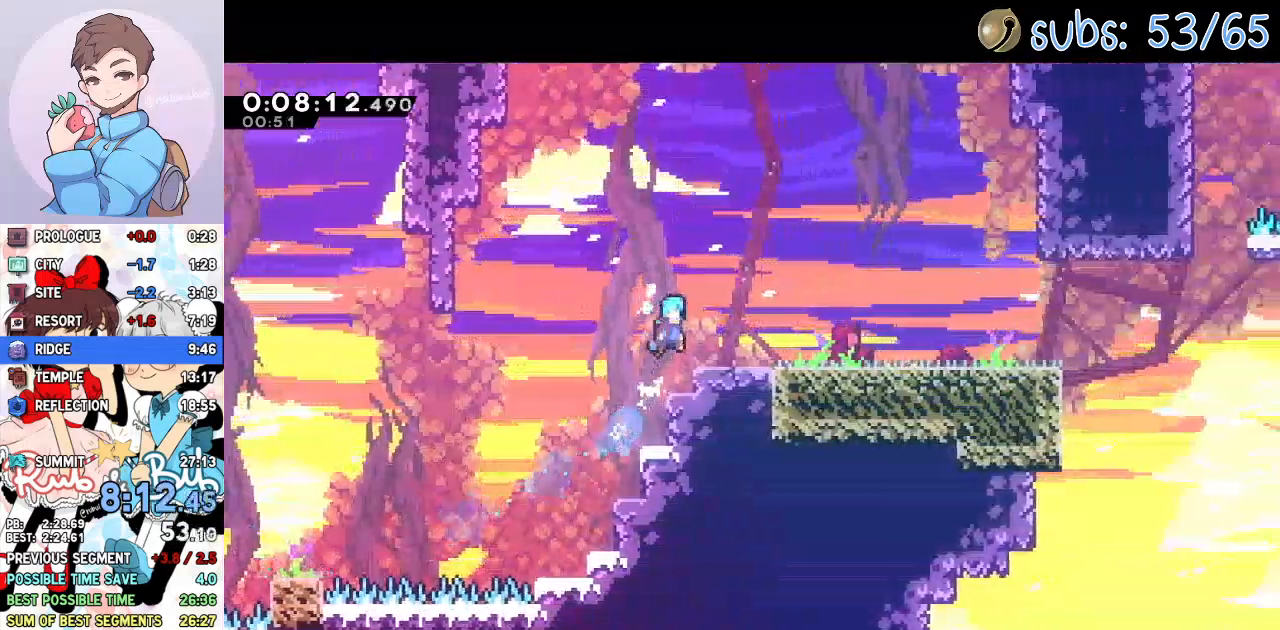
{"dt_ms": 500, "buttons": ["DPAD_DOWN", "DPAD_RIGHT"], "left_stick": "center", "right_stick": "center", "events": [[17, "CROSS", "up"], [33, "R2", "up"], [67, "SQUARE", "down"], [83, "DPAD_DOWN", "down"], [300, "CROSS", "down"], [367, "CROSS", "up"], [500, "SQUARE", "up"]]}
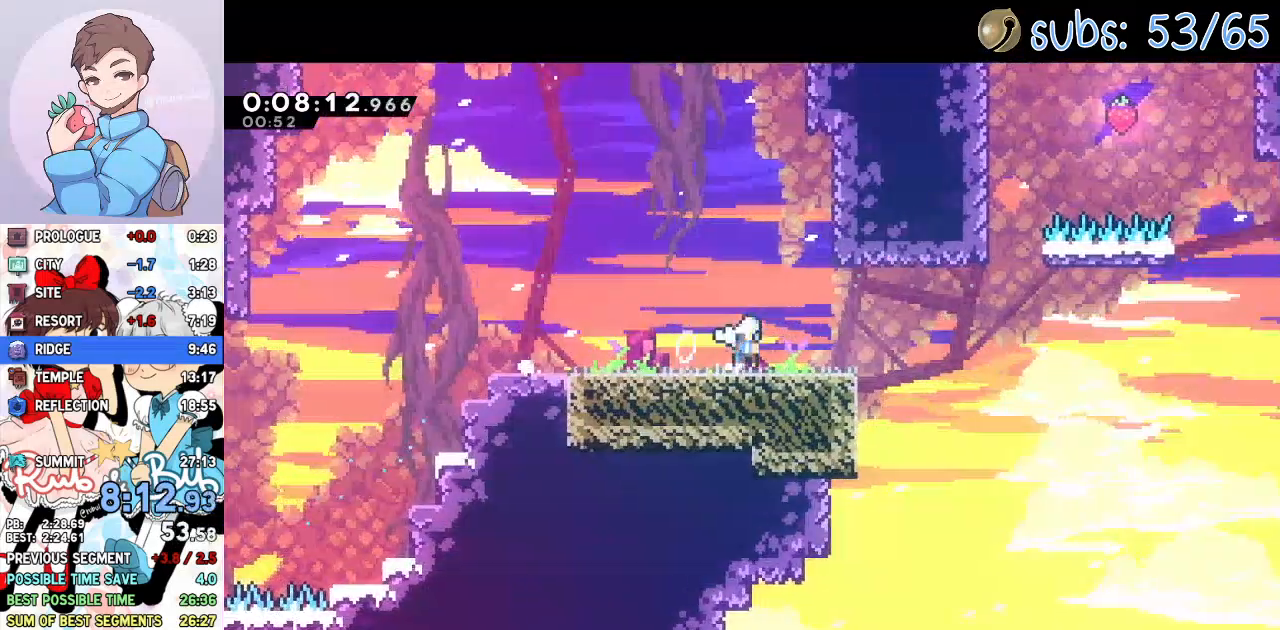
{"dt_ms": 1000, "buttons": ["CROSS", "DPAD_RIGHT"], "left_stick": "center", "right_stick": "center"}
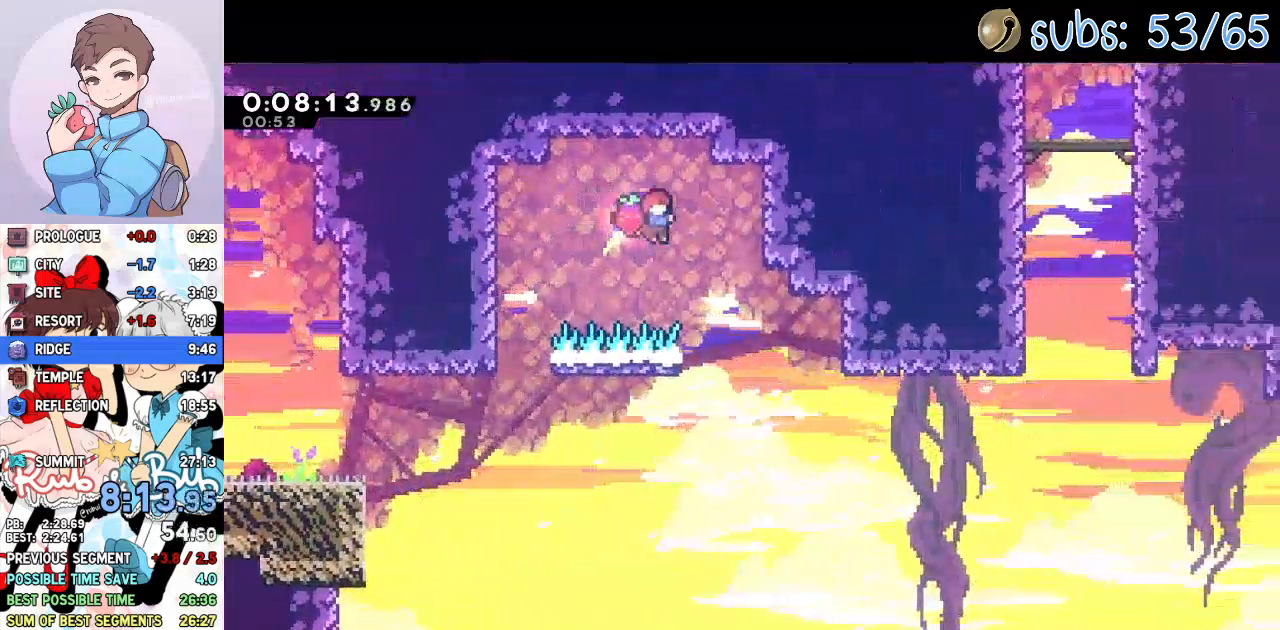
{"dt_ms": 500, "buttons": ["R2", "DPAD_RIGHT"], "left_stick": "center", "right_stick": "center", "events": [[17, "CROSS", "up"], [117, "DPAD_RIGHT", "up"], [133, "DPAD_LEFT", "down"], [283, "CROSS", "down"], [317, "DPAD_DOWN", "down"], [350, "DPAD_LEFT", "up"], [367, "DPAD_DOWN", "up"], [367, "DPAD_RIGHT", "down"], [467, "CROSS", "up"], [500, "R2", "down"]]}
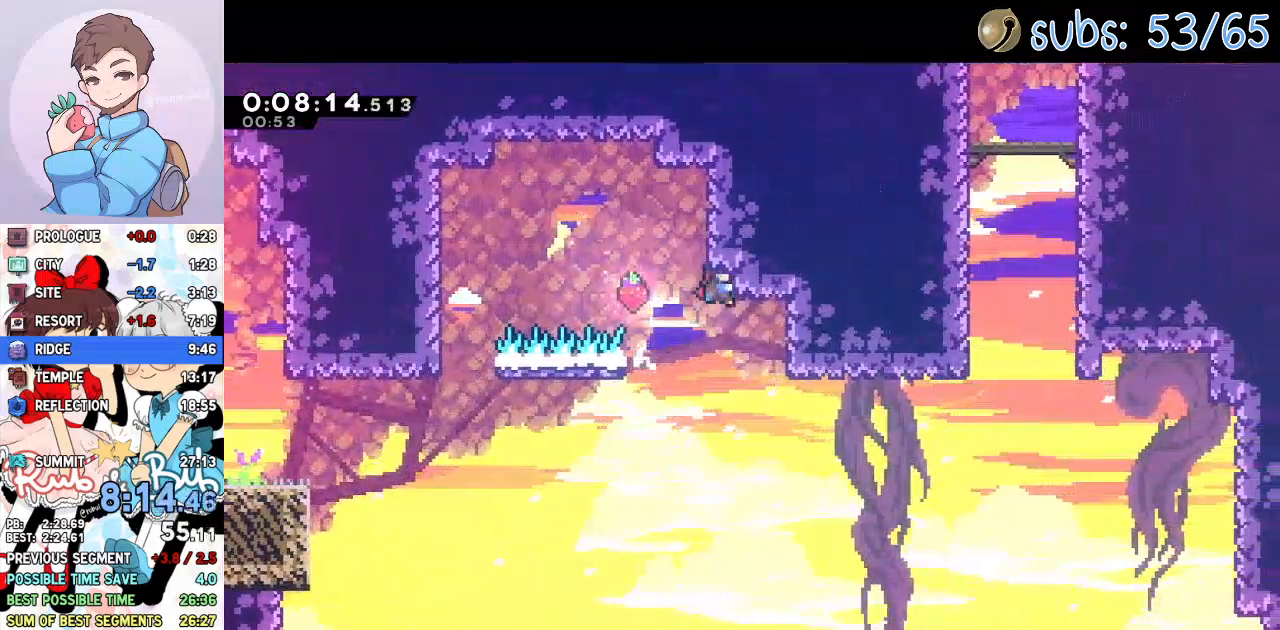
{"dt_ms": 500, "buttons": ["DPAD_RIGHT"], "left_stick": "center", "right_stick": "center", "events": [[33, "CROSS", "down"], [150, "CROSS", "up"], [150, "R2", "up"]]}
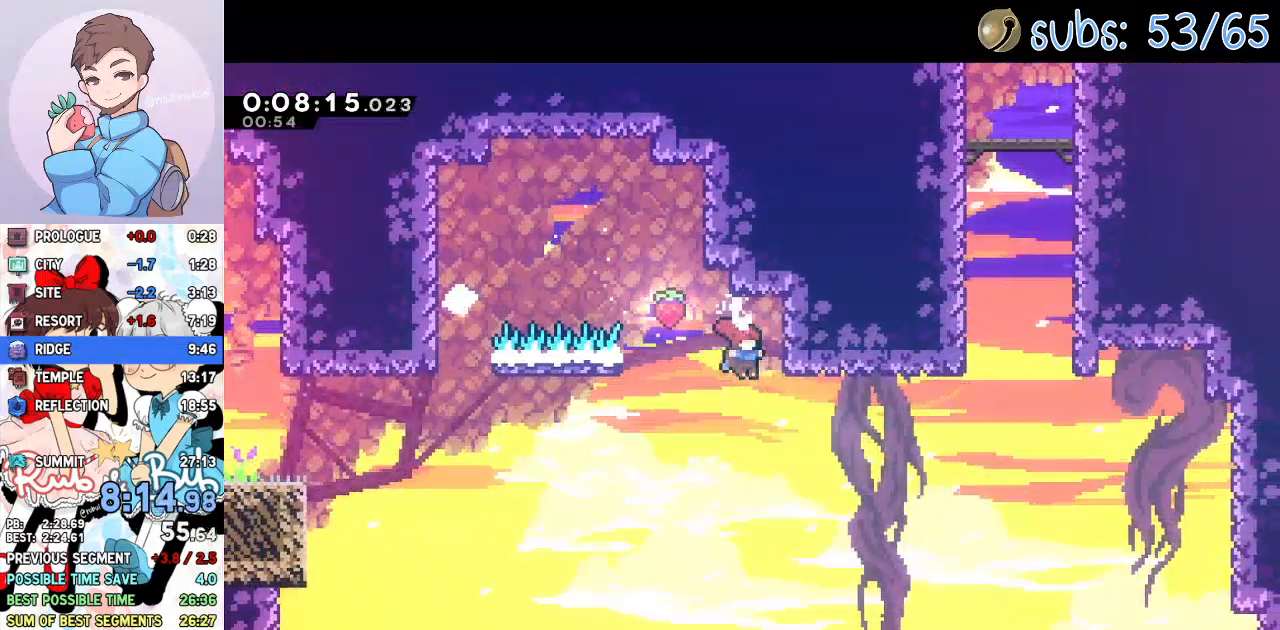
{"dt_ms": 500, "buttons": ["SQUARE", "DPAD_UP", "DPAD_RIGHT"], "left_stick": "center", "right_stick": "center", "events": [[67, "CROSS", "down"], [67, "R2", "down"], [417, "CROSS", "up"], [417, "DPAD_UP", "down"], [417, "R2", "up"], [467, "SQUARE", "down"]]}
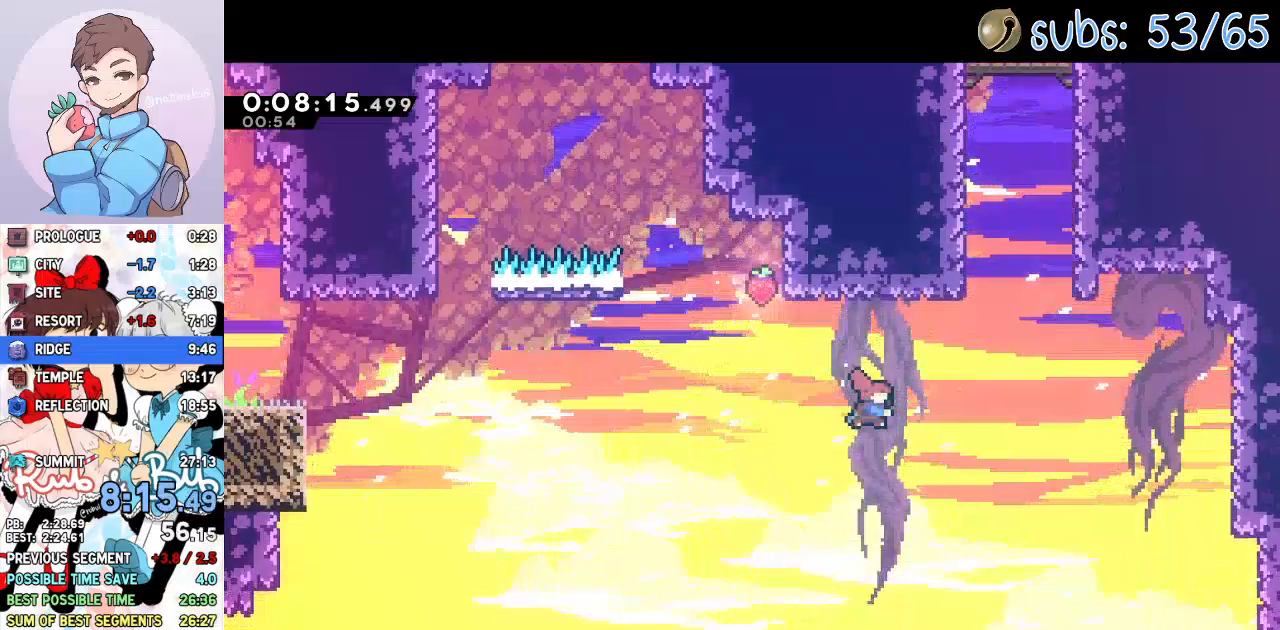
{"dt_ms": 500, "buttons": ["CROSS", "R2", "DPAD_UP", "DPAD_RIGHT"], "left_stick": "center", "right_stick": "center", "events": [[100, "SQUARE", "up"], [200, "CROSS", "down"], [417, "CROSS", "up"], [433, "R2", "down"], [450, "CROSS", "down"]]}
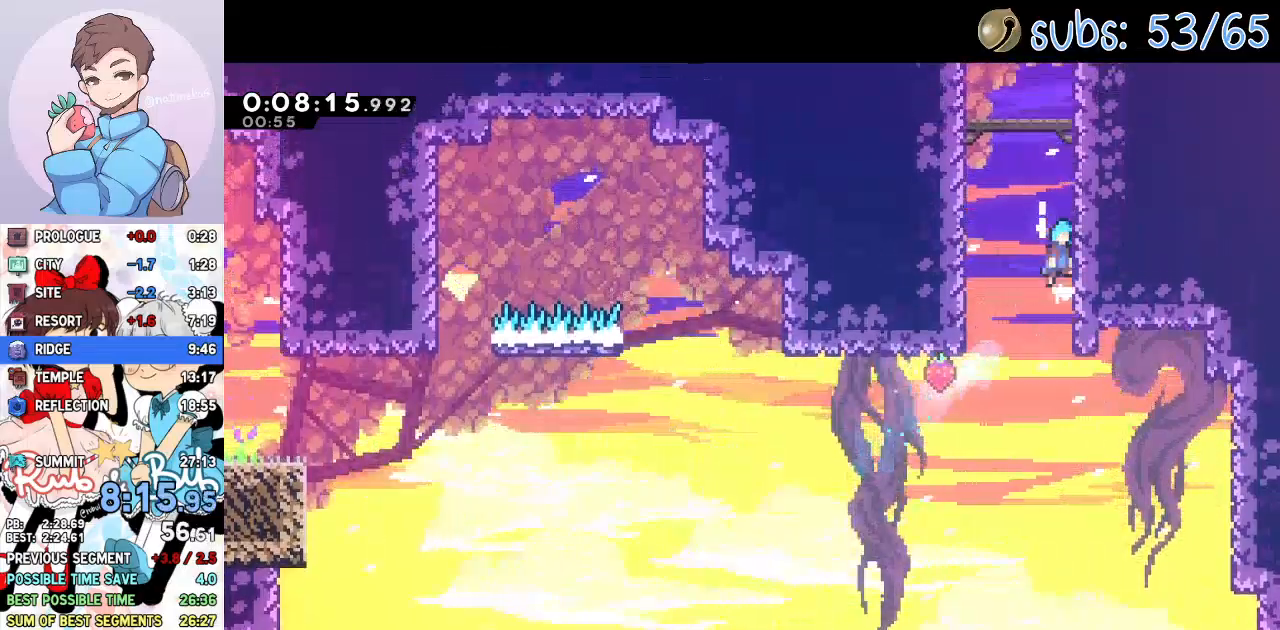
{"dt_ms": 500, "buttons": ["CROSS", "DPAD_RIGHT"], "left_stick": "center", "right_stick": "center", "events": [[67, "DPAD_UP", "up"], [100, "CROSS", "up"], [100, "DPAD_RIGHT", "up"], [117, "R2", "up"], [133, "DPAD_LEFT", "down"], [150, "CROSS", "down"], [333, "CROSS", "up"], [350, "DPAD_LEFT", "up"], [383, "CROSS", "down"], [383, "DPAD_RIGHT", "down"]]}
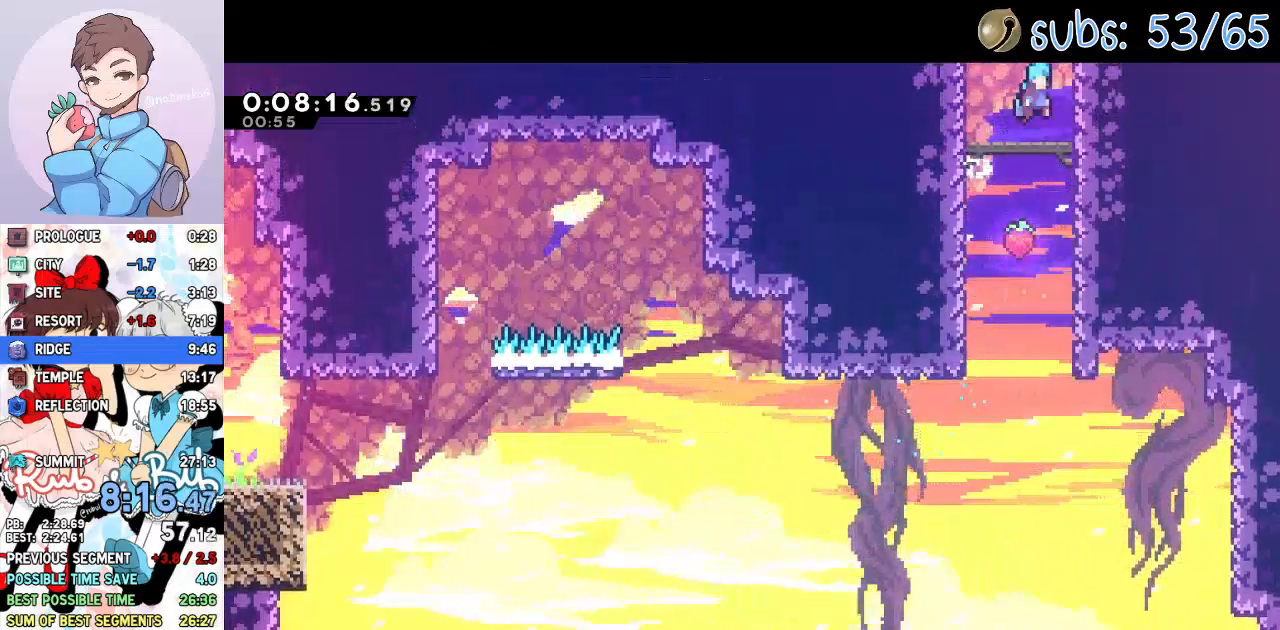
{"dt_ms": 500, "buttons": ["DPAD_DOWN", "DPAD_RIGHT"], "left_stick": "center", "right_stick": "center", "events": [[33, "CROSS", "up"], [50, "R2", "down"], [67, "CROSS", "down"], [300, "CROSS", "up"], [300, "R2", "up"], [333, "DPAD_DOWN", "down"]]}
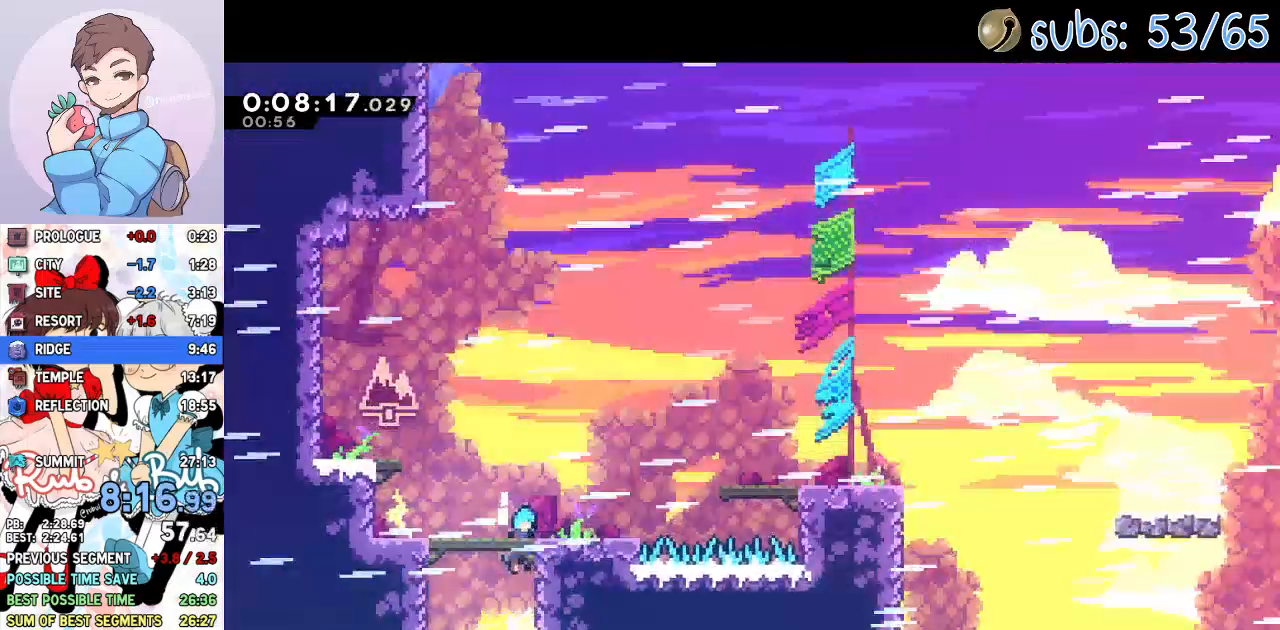
{"dt_ms": 500, "buttons": ["SQUARE", "DPAD_DOWN", "DPAD_RIGHT"], "left_stick": "center", "right_stick": "center", "events": [[483, "SQUARE", "down"]]}
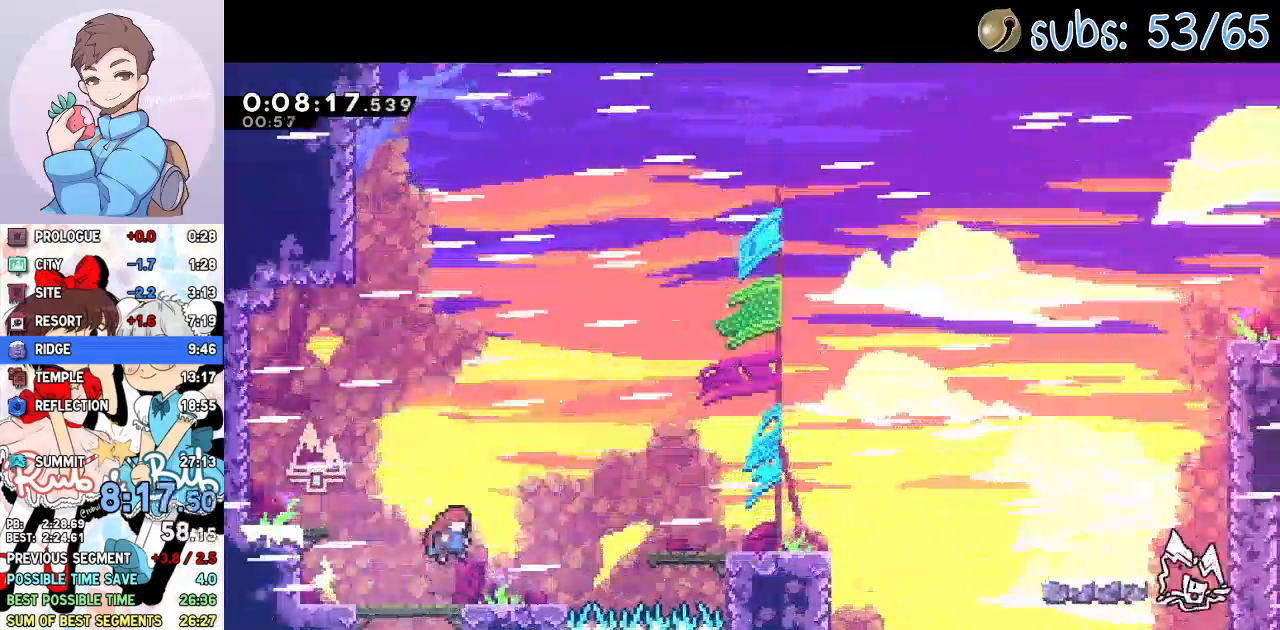
{"dt_ms": 500, "buttons": ["SQUARE", "DPAD_DOWN", "DPAD_RIGHT"], "left_stick": "center", "right_stick": "center", "events": [[100, "SQUARE", "up"], [183, "CROSS", "down"], [317, "CROSS", "up"], [317, "SQUARE", "down"]]}
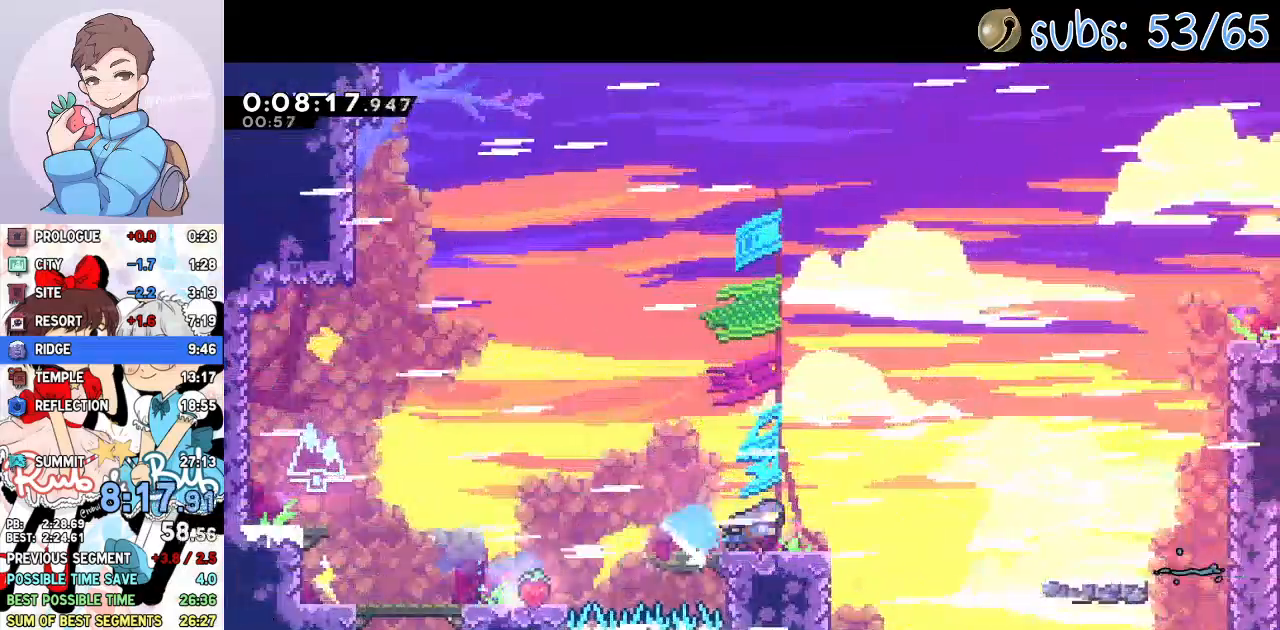
{"dt_ms": 500, "buttons": ["SQUARE", "DPAD_UP", "DPAD_RIGHT"], "left_stick": "center", "right_stick": "center", "events": [[83, "CROSS", "down"], [83, "SQUARE", "up"], [200, "DPAD_DOWN", "up"], [283, "CROSS", "up"], [283, "DPAD_UP", "down"], [283, "SQUARE", "down"]]}
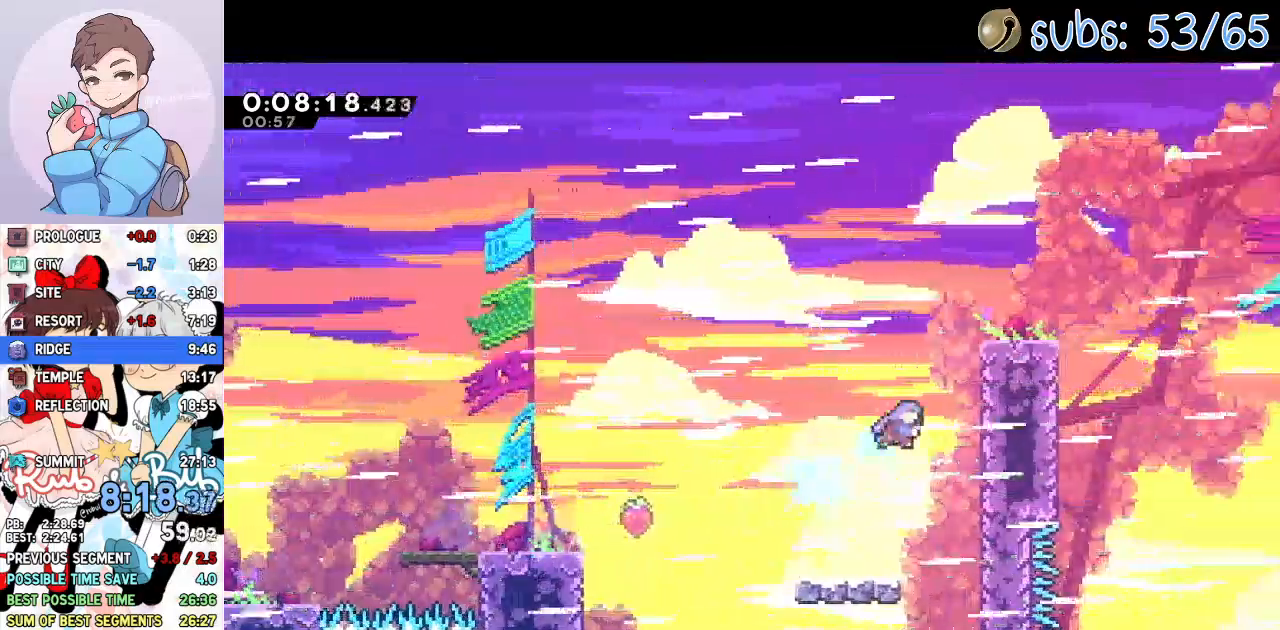
{"dt_ms": 500, "buttons": ["DPAD_DOWN", "DPAD_RIGHT"], "left_stick": "center", "right_stick": "center"}
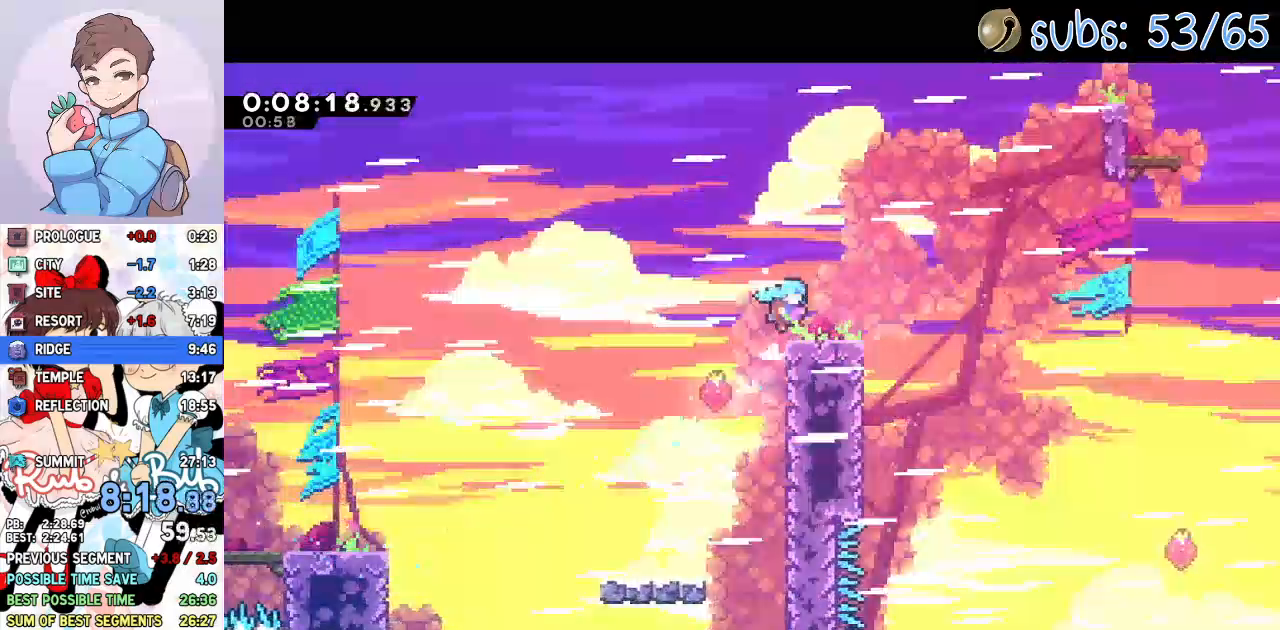
{"dt_ms": 500, "buttons": ["CROSS", "DPAD_RIGHT"], "left_stick": "center", "right_stick": "center"}